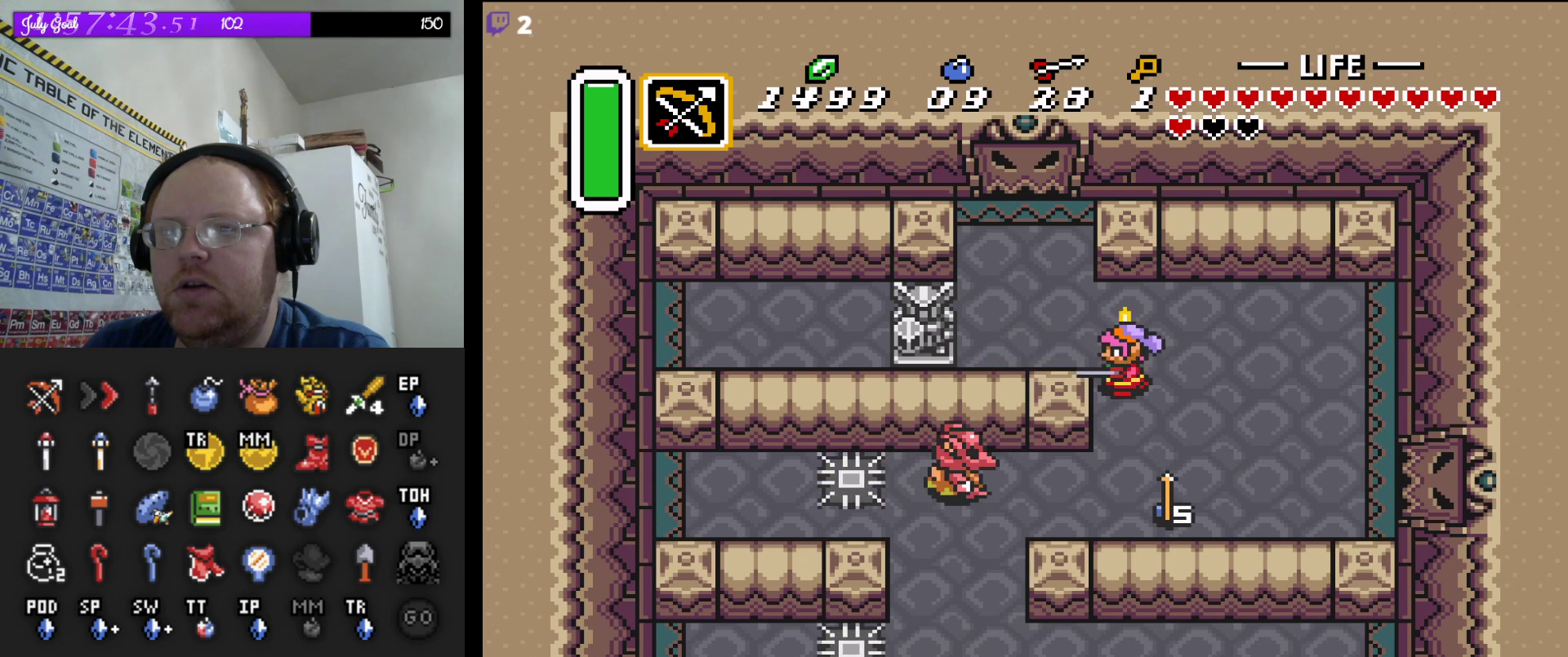
Gameplay with a controller (Nintendo layout); each line is a JSON object with the inputs held at the frame after it. "events" lists button and stick changes between this image and that frame as [ms after this image, input, new state], when the widget could be followed in between. Not read: L3 R3 Y.
{"buttons": [], "events": [[83, "DPAD_LEFT", "up"], [100, "B", "up"], [150, "B", "down"], [150, "DPAD_LEFT", "down"], [250, "DPAD_LEFT", "up"], [267, "B", "up"], [400, "DPAD_RIGHT", "down"], [417, "DPAD_DOWN", "down"], [433, "DPAD_RIGHT", "up"], [467, "DPAD_DOWN", "up"]]}
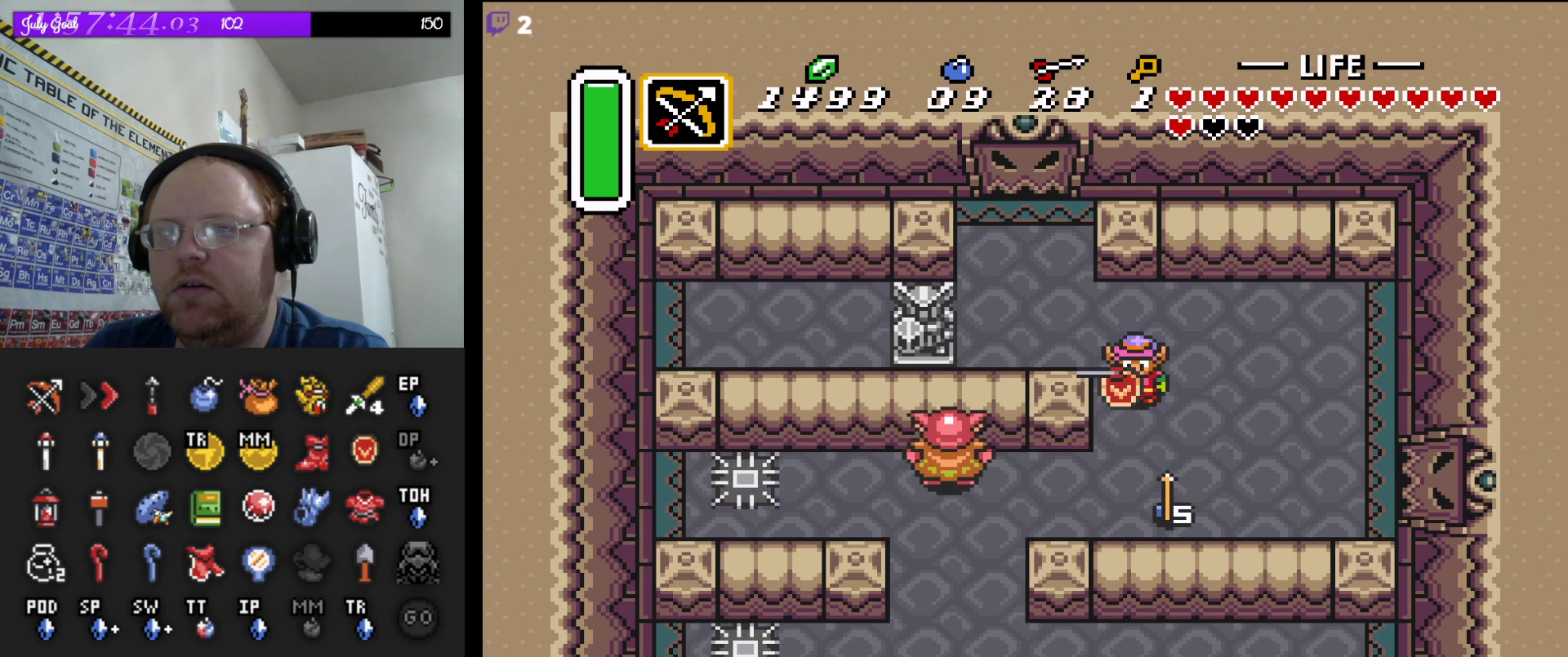
{"buttons": ["B", "DPAD_LEFT"], "events": [[67, "DPAD_DOWN", "down"], [133, "DPAD_DOWN", "up"], [250, "B", "down"], [333, "DPAD_LEFT", "down"], [367, "B", "up"], [433, "B", "down"], [433, "DPAD_LEFT", "up"], [483, "DPAD_LEFT", "down"]]}
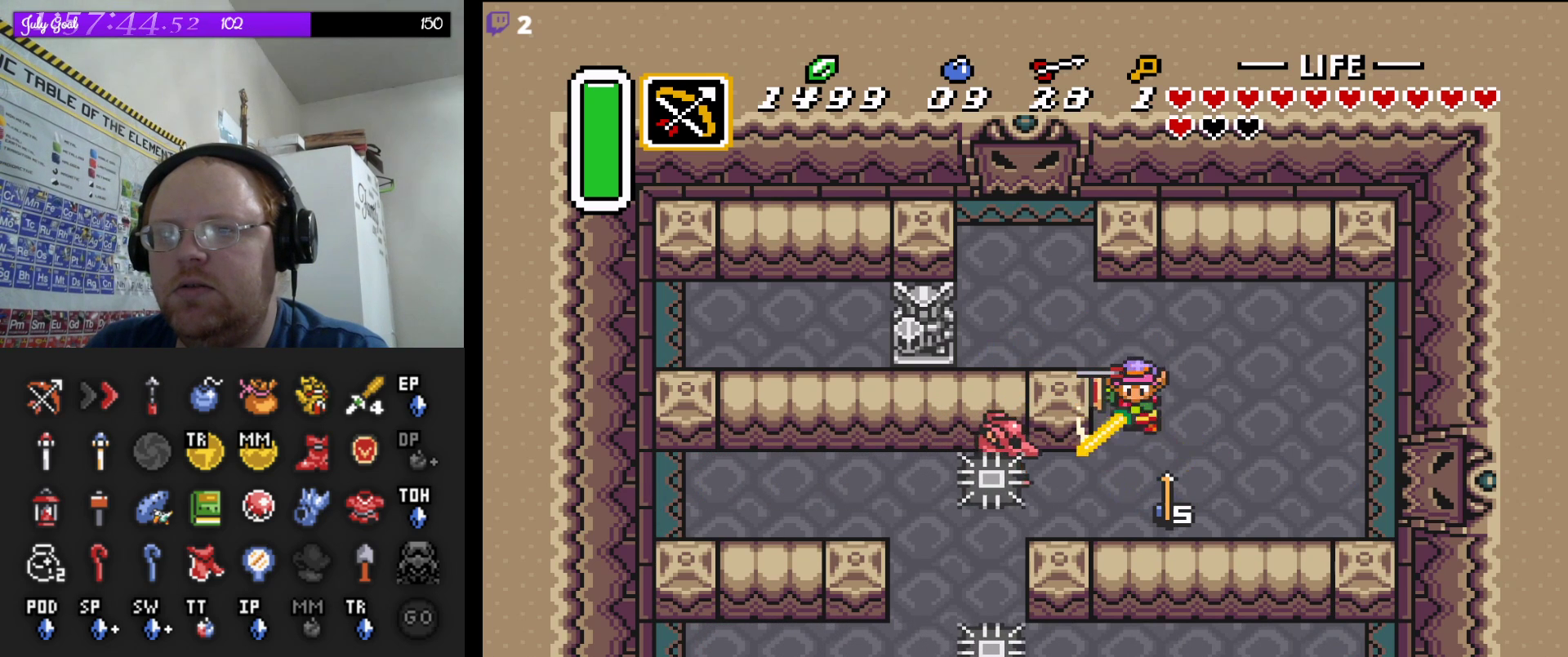
{"buttons": [], "events": [[50, "B", "up"], [67, "DPAD_LEFT", "up"], [117, "B", "down"], [117, "DPAD_LEFT", "down"], [233, "DPAD_LEFT", "up"], [250, "B", "up"], [317, "B", "down"], [333, "DPAD_LEFT", "down"], [417, "DPAD_LEFT", "up"], [433, "B", "up"]]}
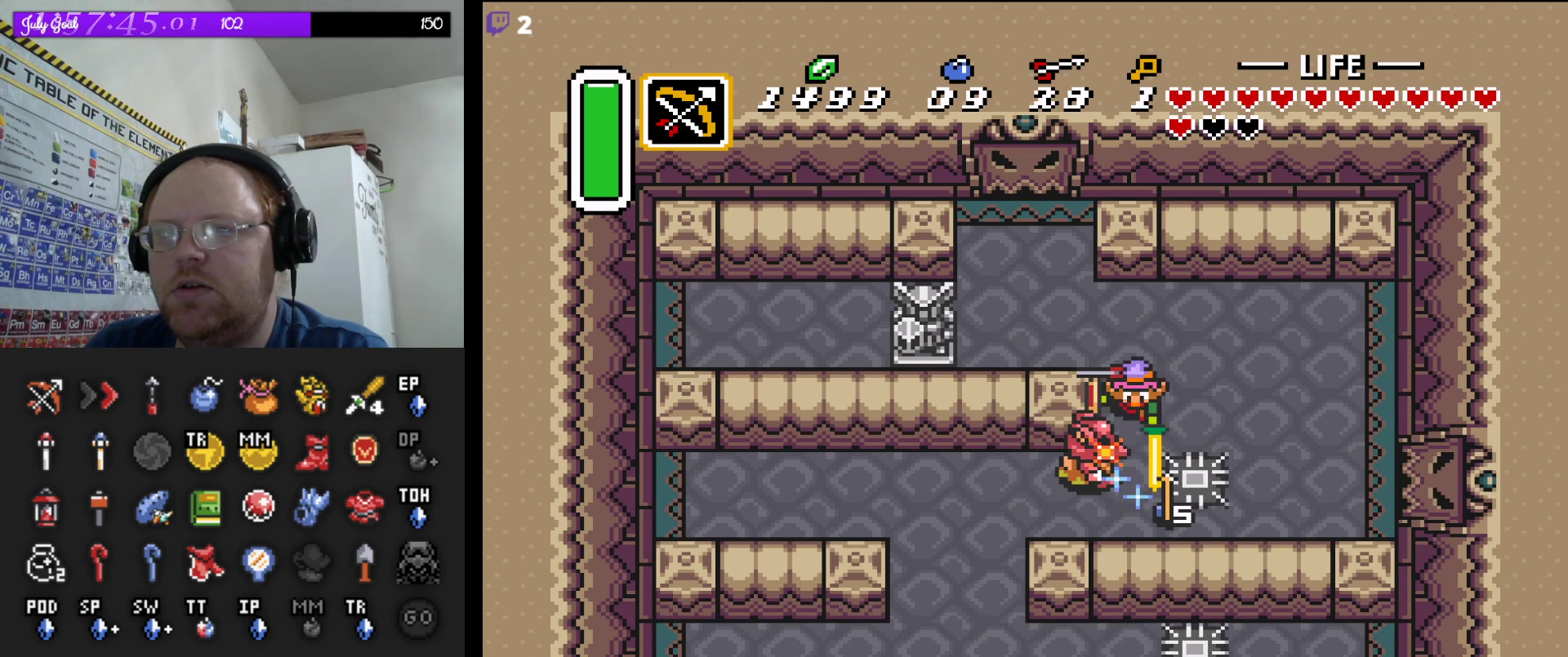
{"buttons": [], "events": []}
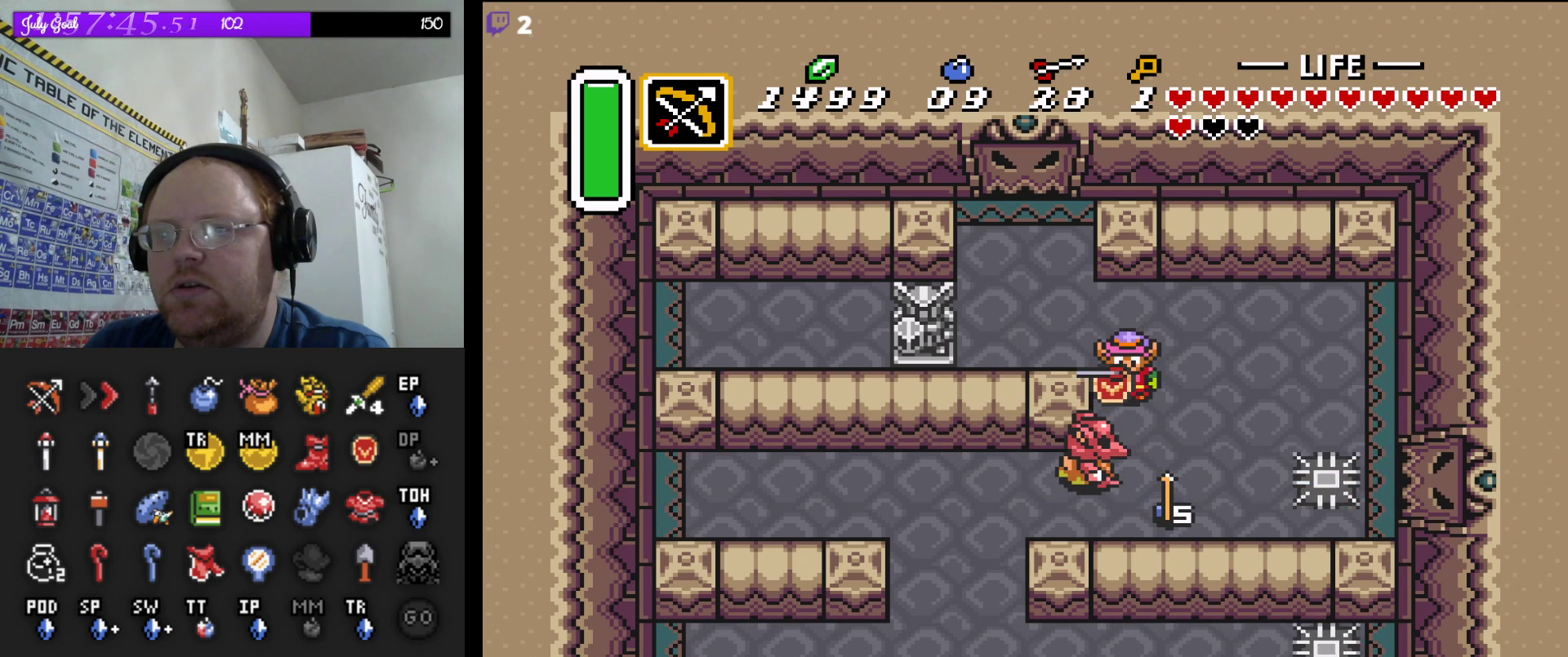
{"buttons": [], "events": [[183, "DPAD_LEFT", "down"], [233, "B", "down"], [317, "DPAD_LEFT", "up"], [350, "B", "up"]]}
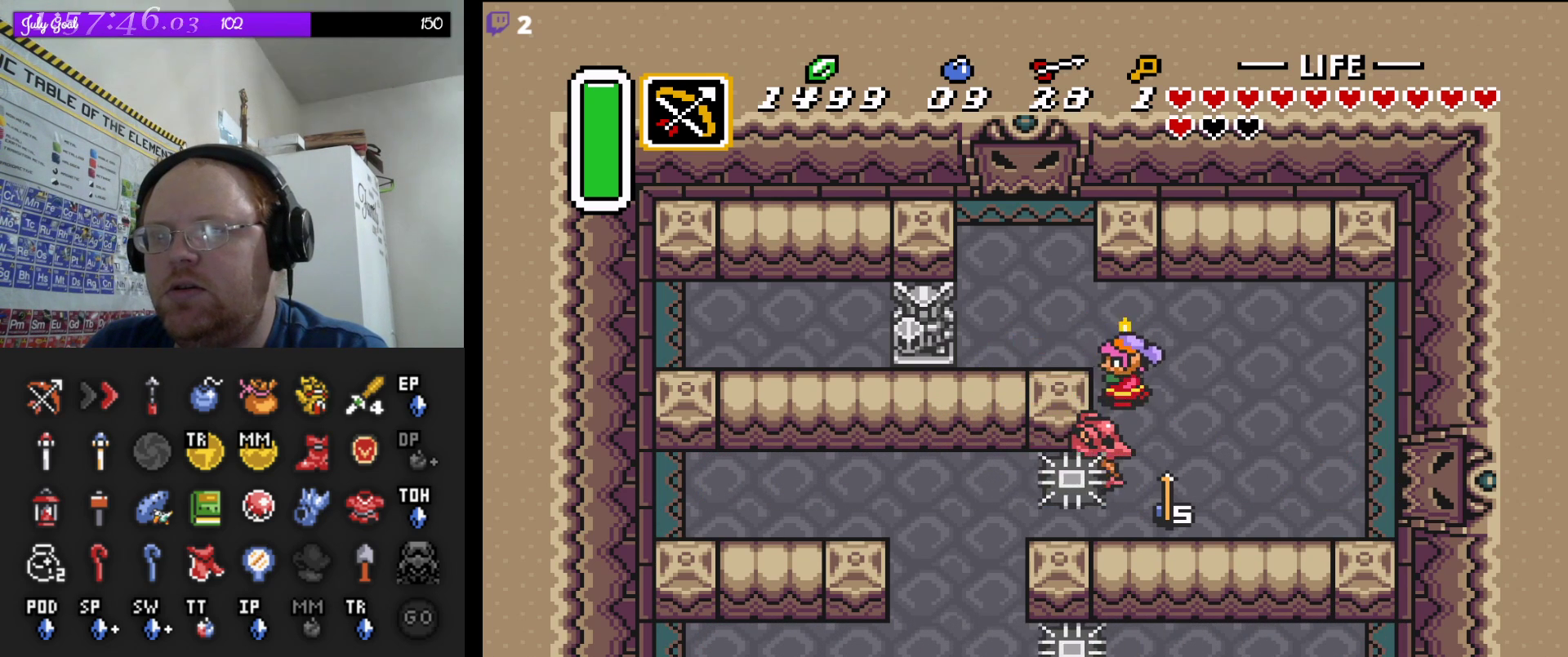
{"buttons": ["DPAD_DOWN"], "events": [[200, "DPAD_LEFT", "down"], [267, "DPAD_LEFT", "up"], [300, "B", "down"], [383, "DPAD_LEFT", "down"], [400, "DPAD_DOWN", "down"], [417, "B", "up"], [450, "DPAD_LEFT", "up"]]}
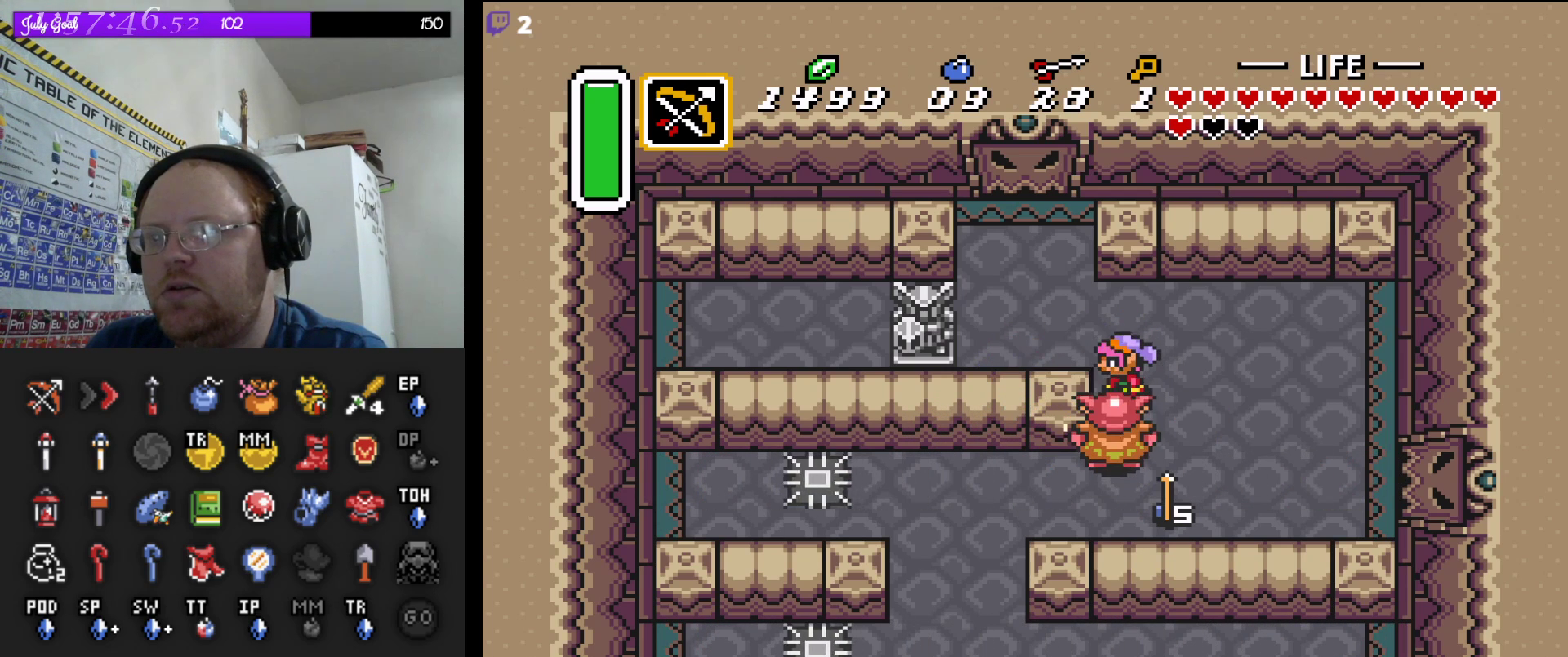
{"buttons": [], "events": [[33, "DPAD_DOWN", "up"]]}
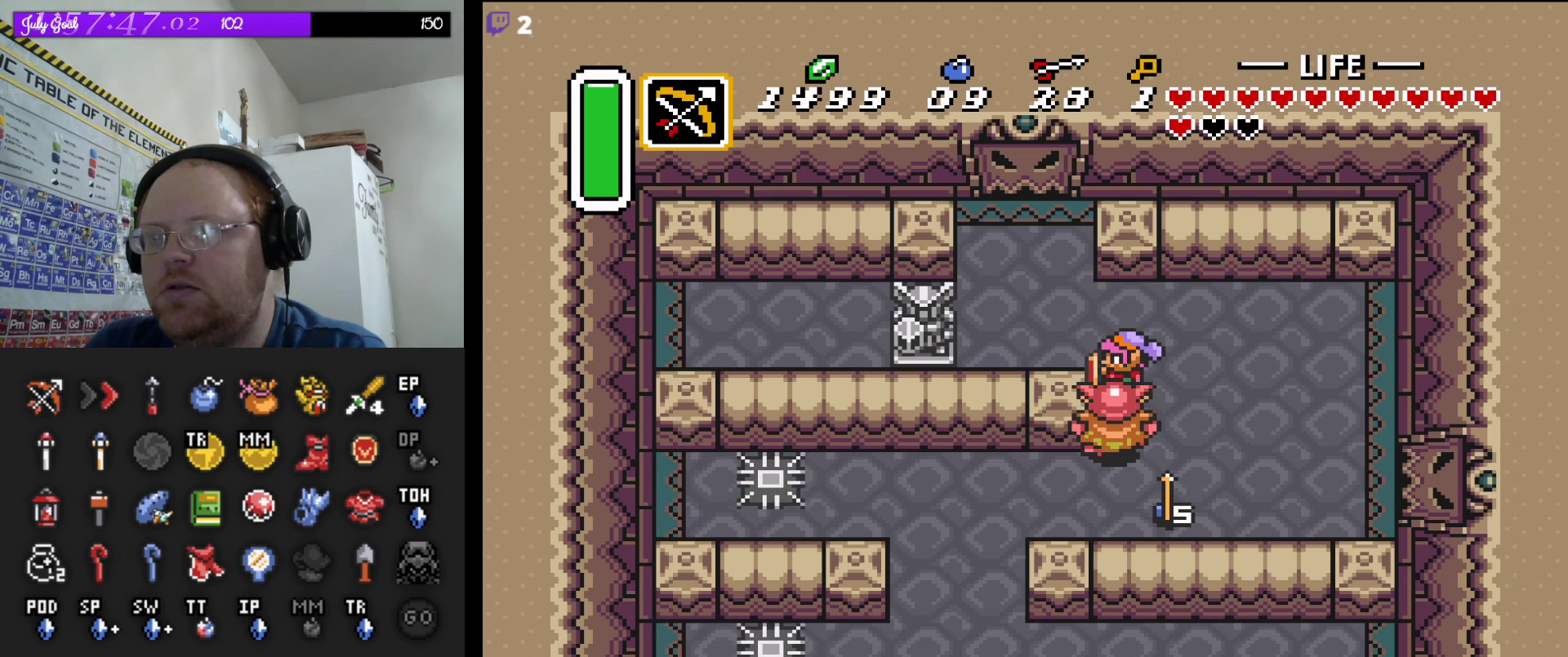
{"buttons": [], "events": [[33, "DPAD_UP", "down"], [300, "DPAD_UP", "up"], [417, "DPAD_DOWN", "down"], [500, "DPAD_DOWN", "up"]]}
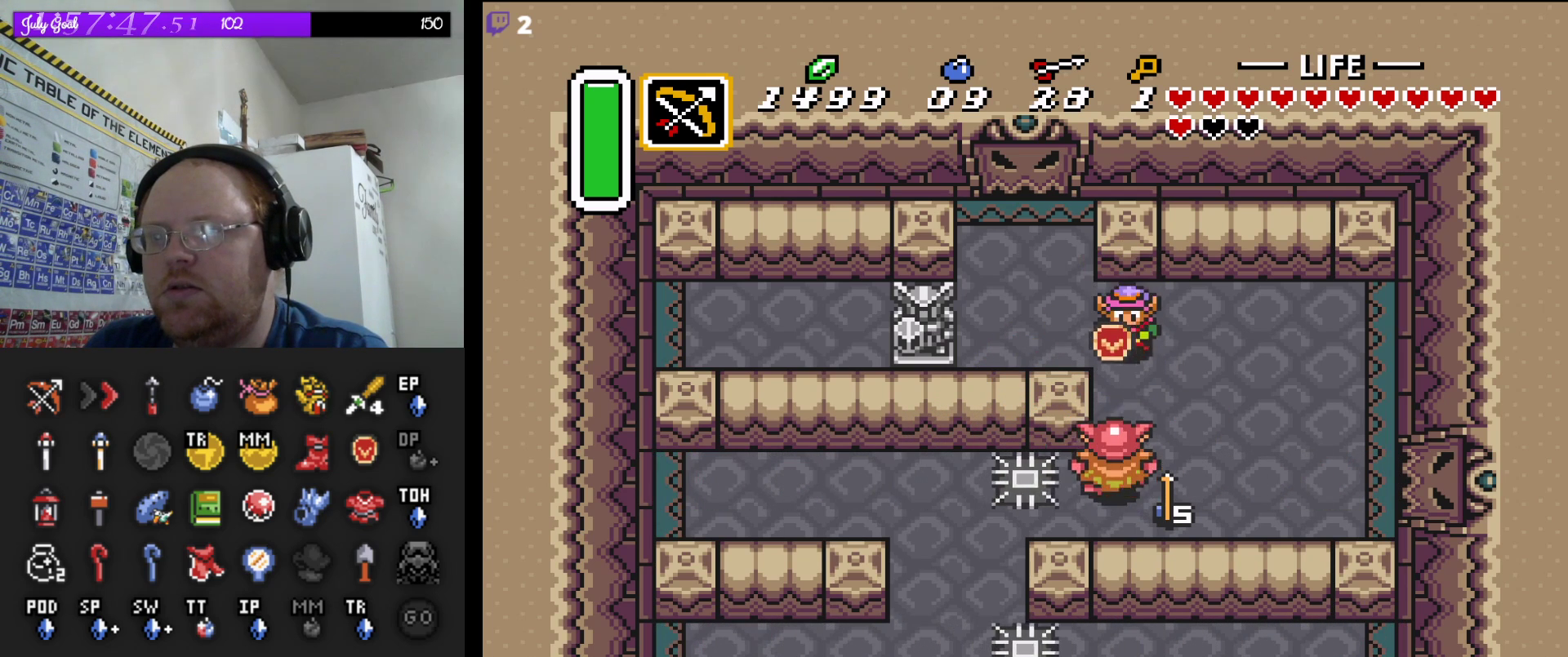
{"buttons": [], "events": []}
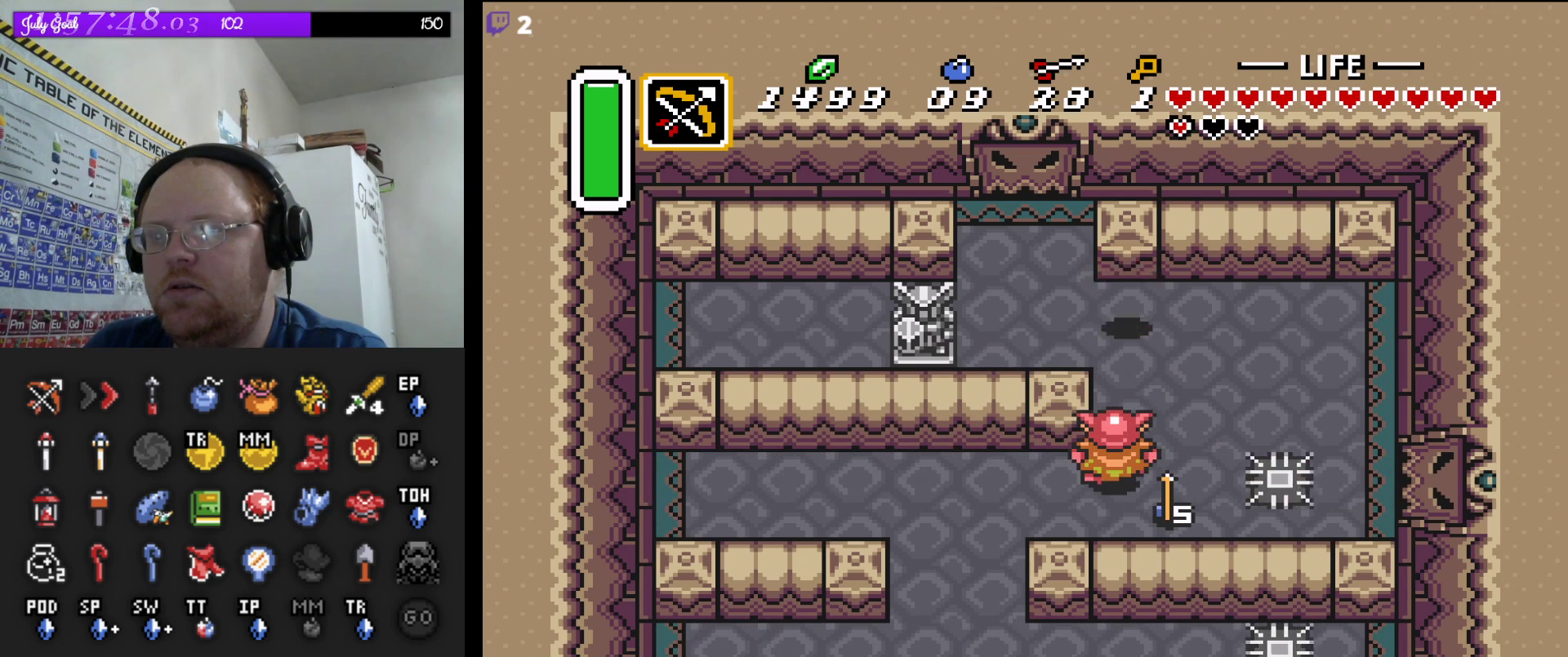
{"buttons": [], "events": []}
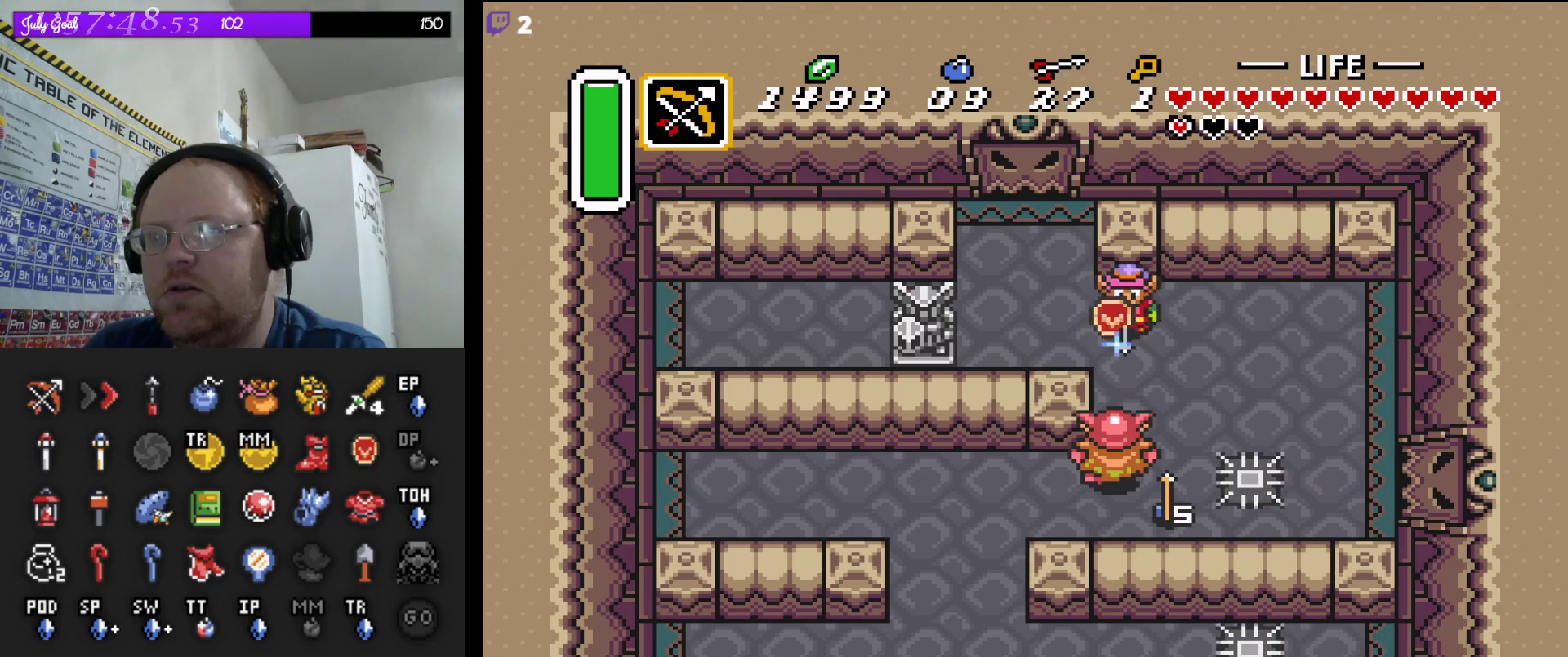
{"buttons": ["DPAD_RIGHT"], "events": [[367, "DPAD_RIGHT", "down"]]}
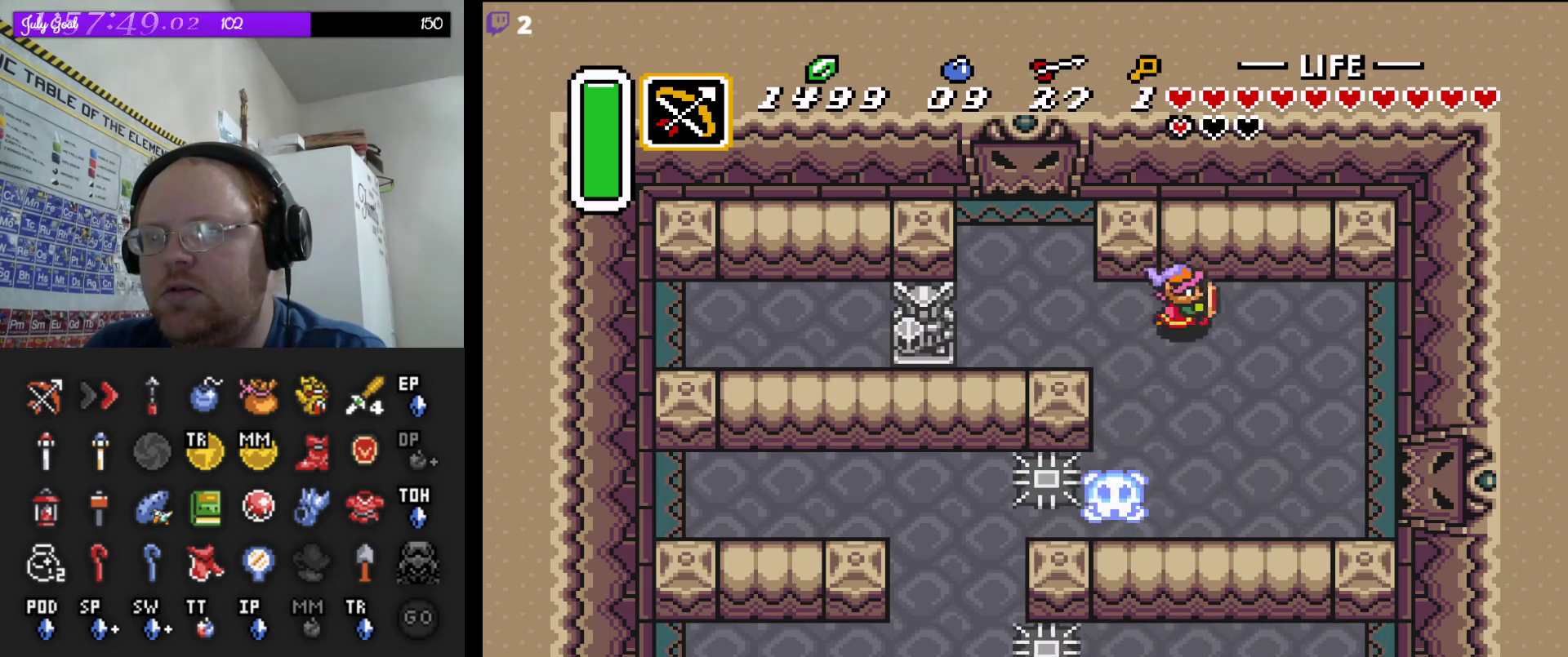
{"buttons": ["DPAD_DOWN", "DPAD_RIGHT"], "events": [[183, "DPAD_DOWN", "down"]]}
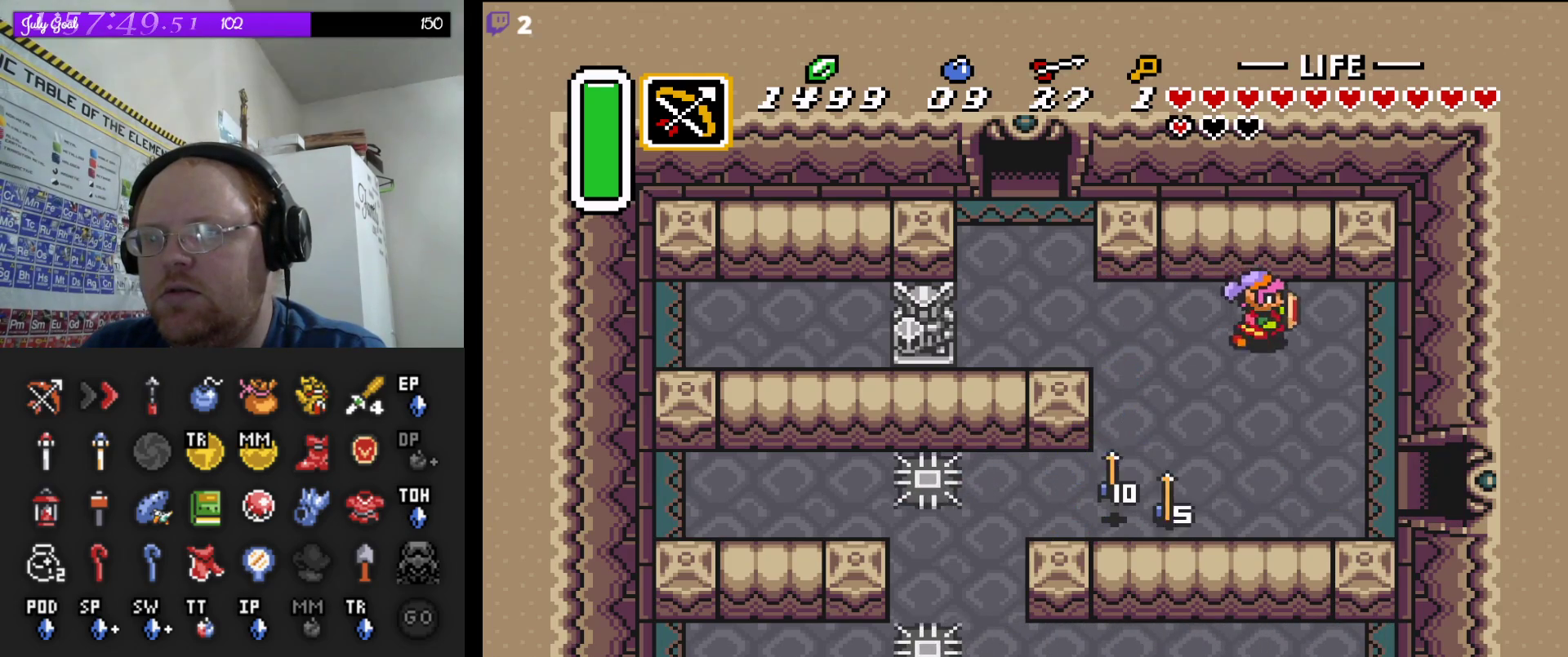
{"buttons": ["DPAD_DOWN", "DPAD_RIGHT"], "events": []}
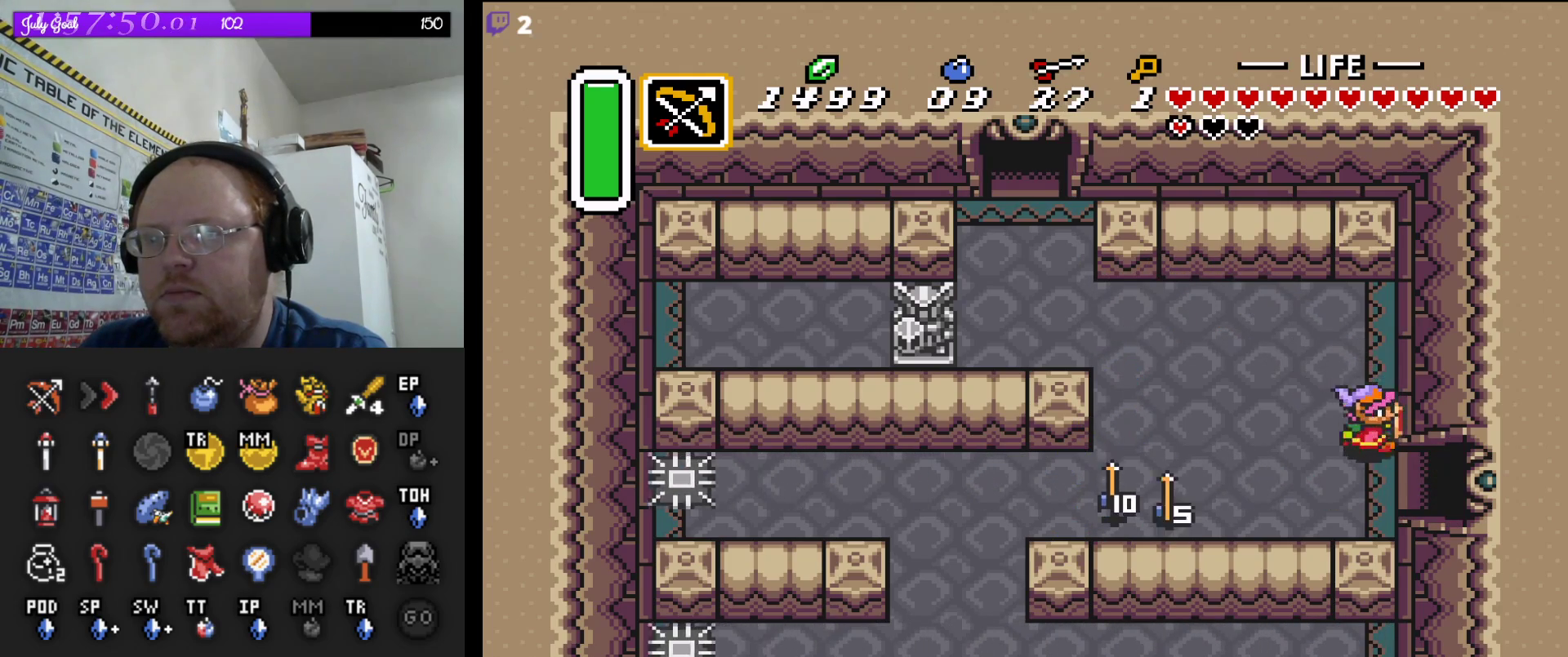
{"buttons": ["DPAD_RIGHT"], "events": [[250, "DPAD_DOWN", "up"]]}
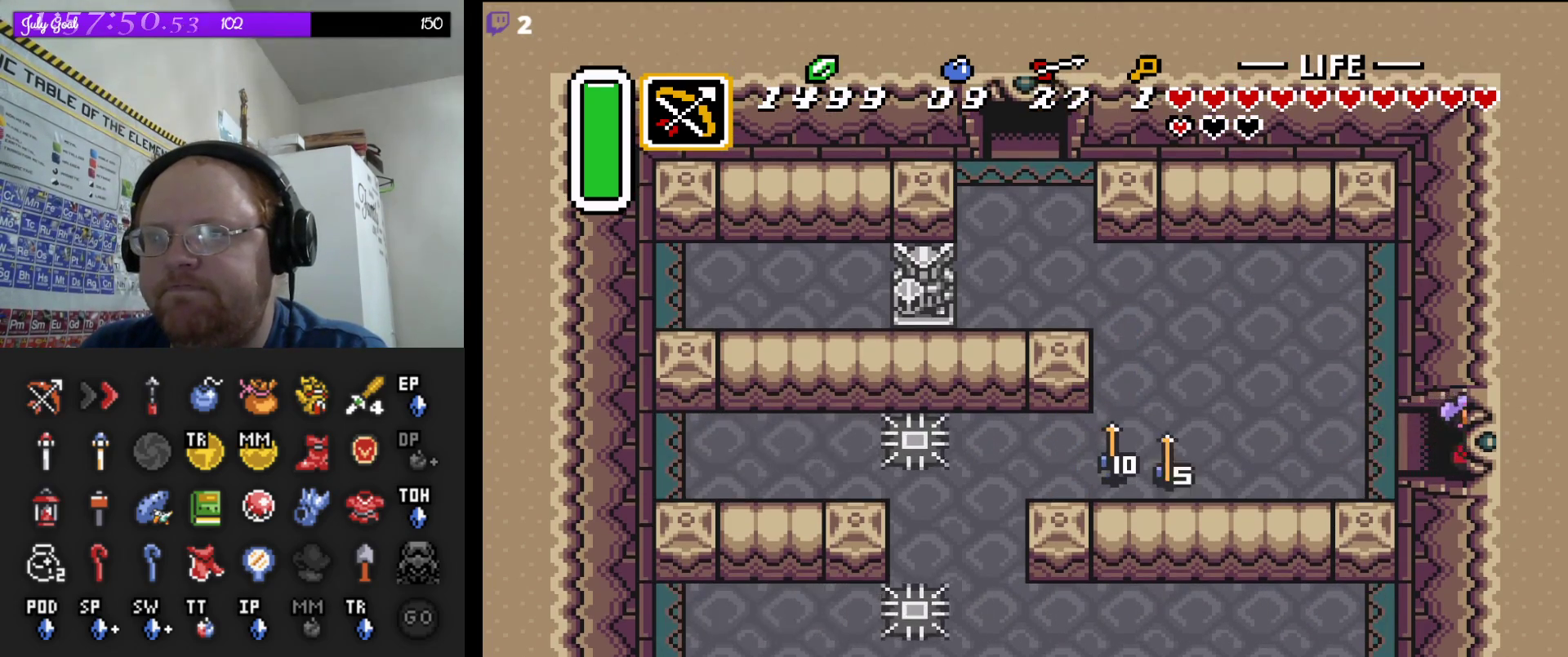
{"buttons": ["DPAD_RIGHT"], "events": []}
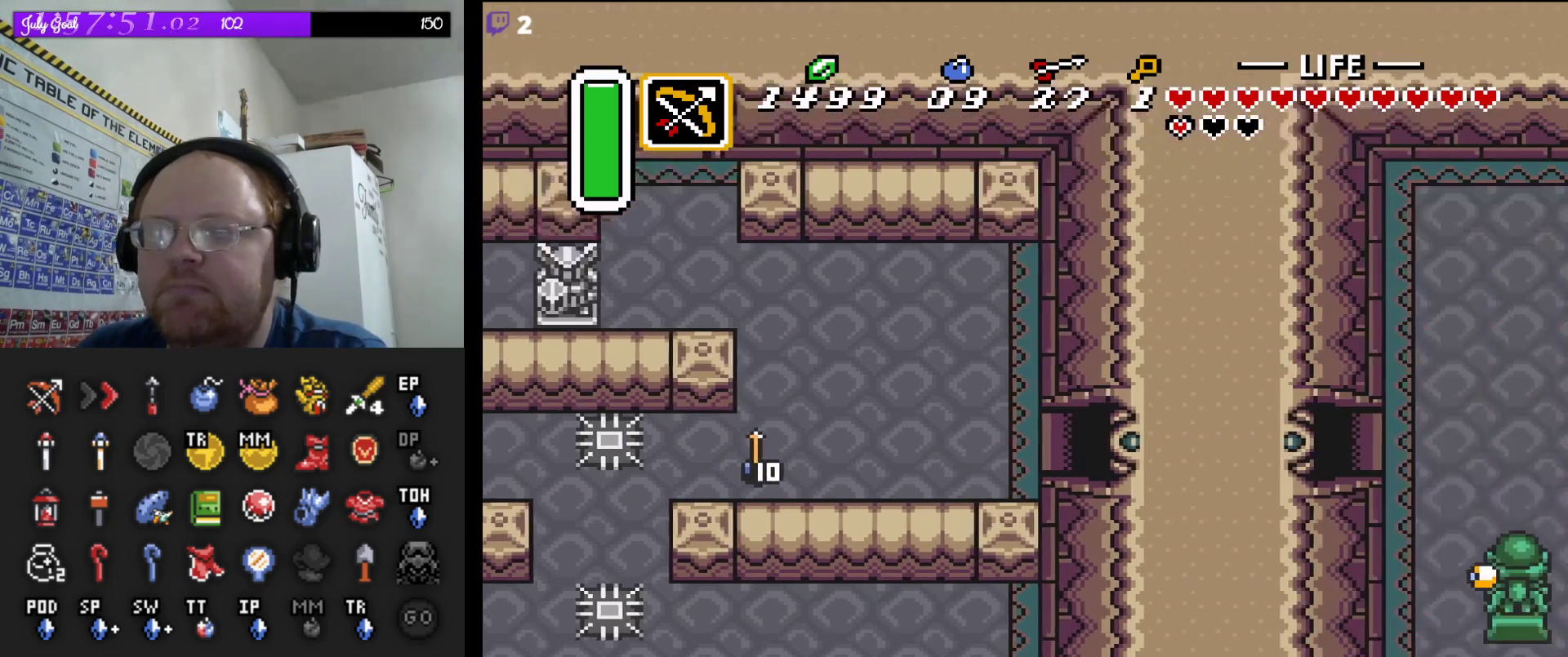
{"buttons": [], "events": [[100, "DPAD_RIGHT", "up"]]}
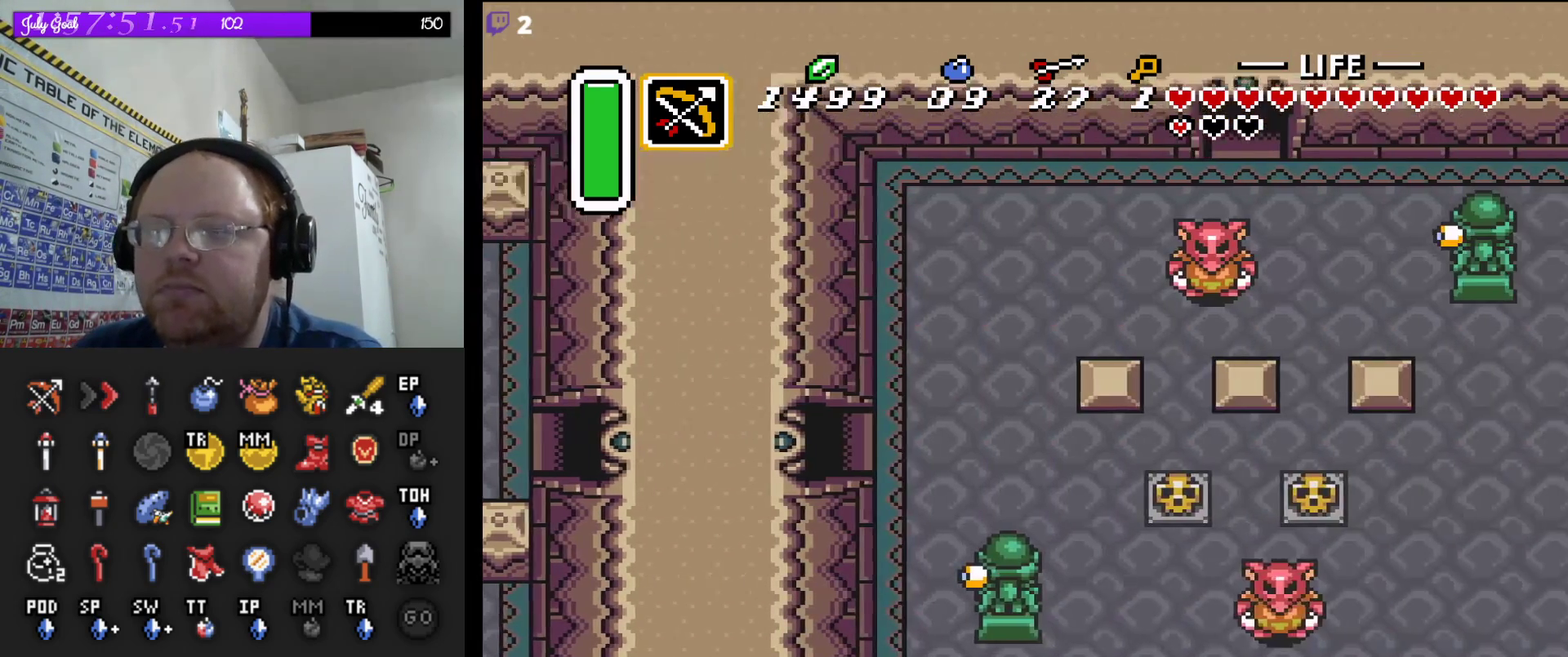
{"buttons": [], "events": []}
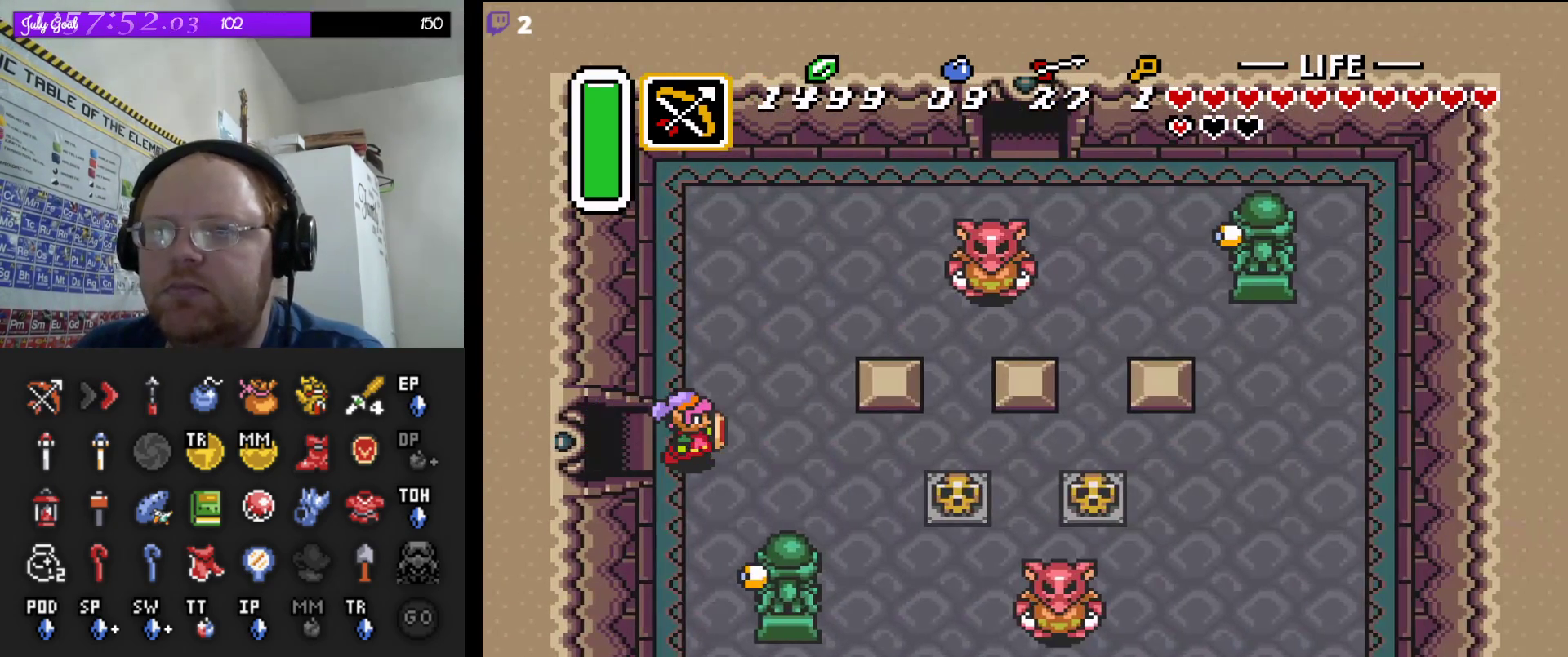
{"buttons": ["DPAD_RIGHT"], "events": [[217, "DPAD_RIGHT", "down"]]}
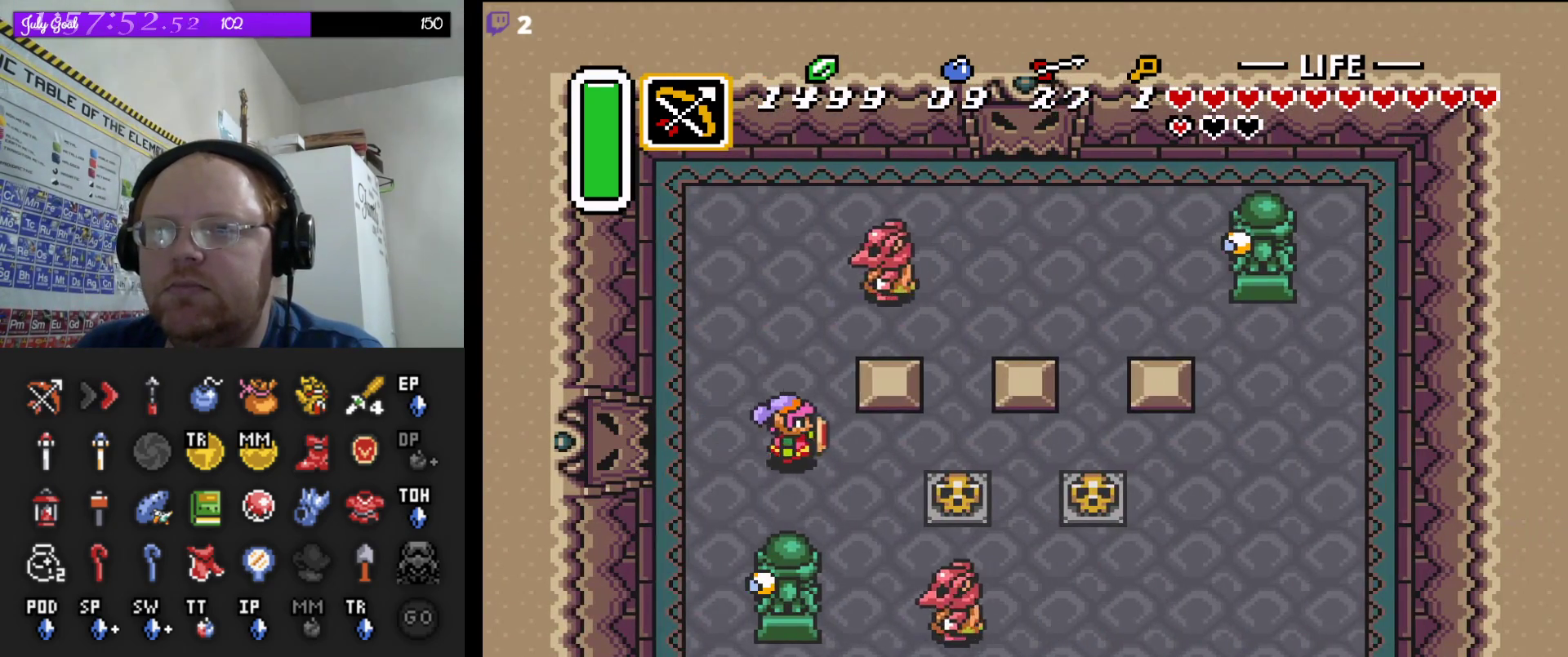
{"buttons": ["DPAD_DOWN"], "events": [[83, "DPAD_UP", "down"], [100, "DPAD_RIGHT", "up"], [200, "DPAD_UP", "up"], [467, "DPAD_DOWN", "down"]]}
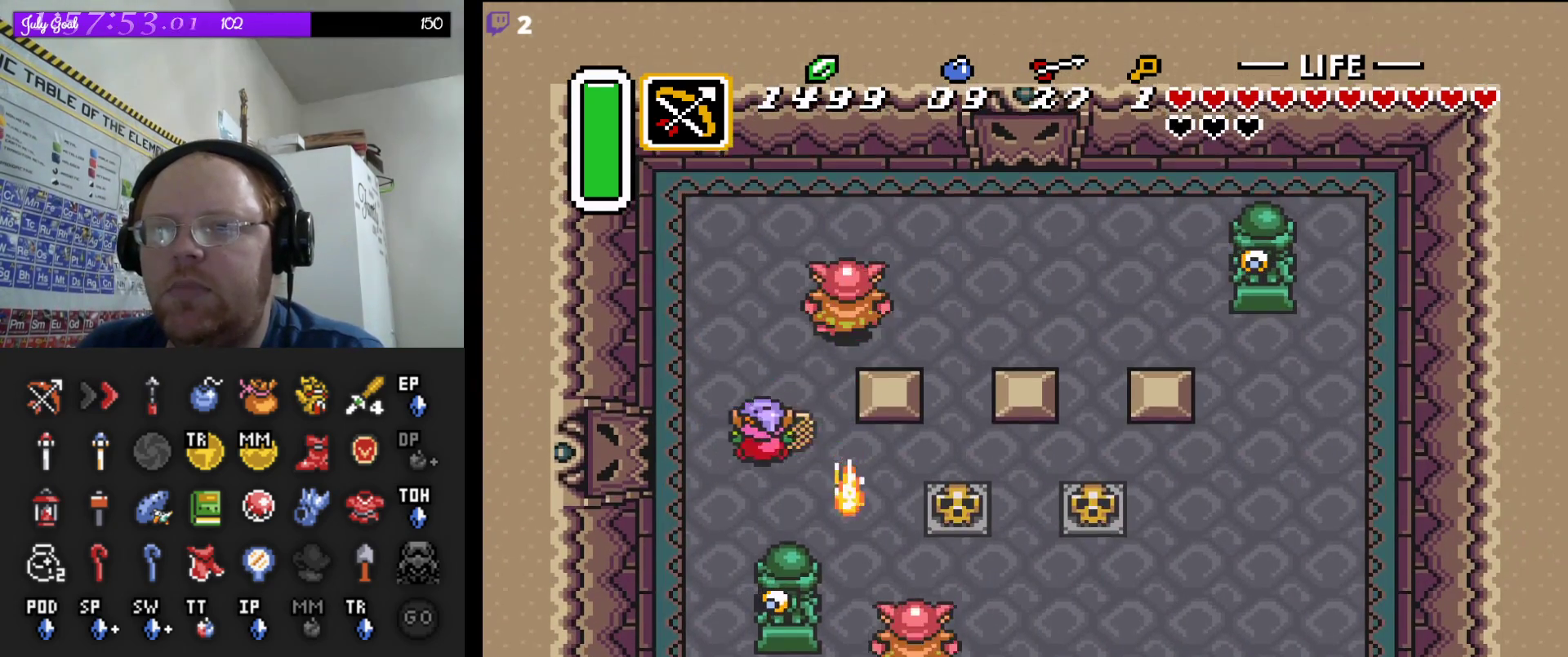
{"buttons": ["DPAD_UP"], "events": [[150, "DPAD_RIGHT", "down"], [300, "DPAD_DOWN", "up"], [300, "DPAD_RIGHT", "up"], [300, "DPAD_UP", "down"], [333, "DPAD_UP", "up"], [483, "DPAD_UP", "down"]]}
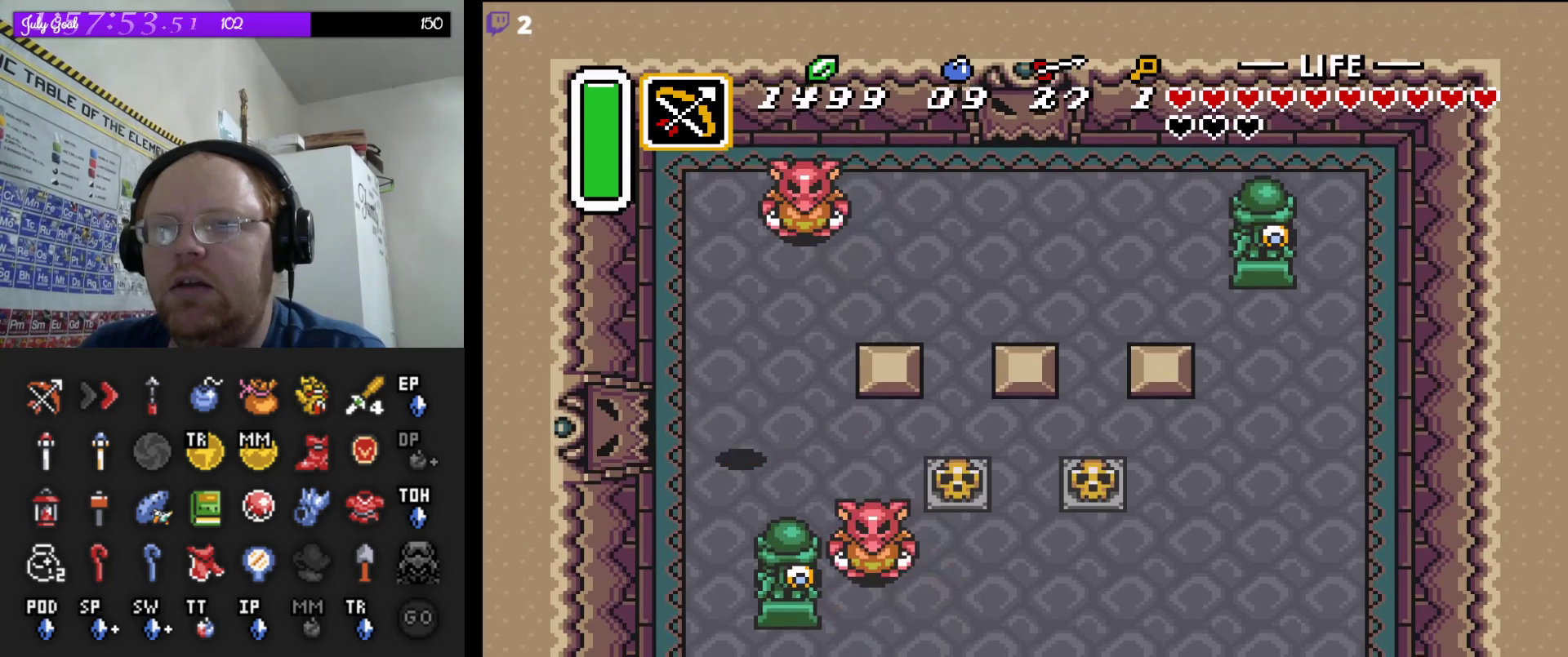
{"buttons": ["DPAD_RIGHT"], "events": [[133, "DPAD_UP", "up"], [333, "DPAD_RIGHT", "down"]]}
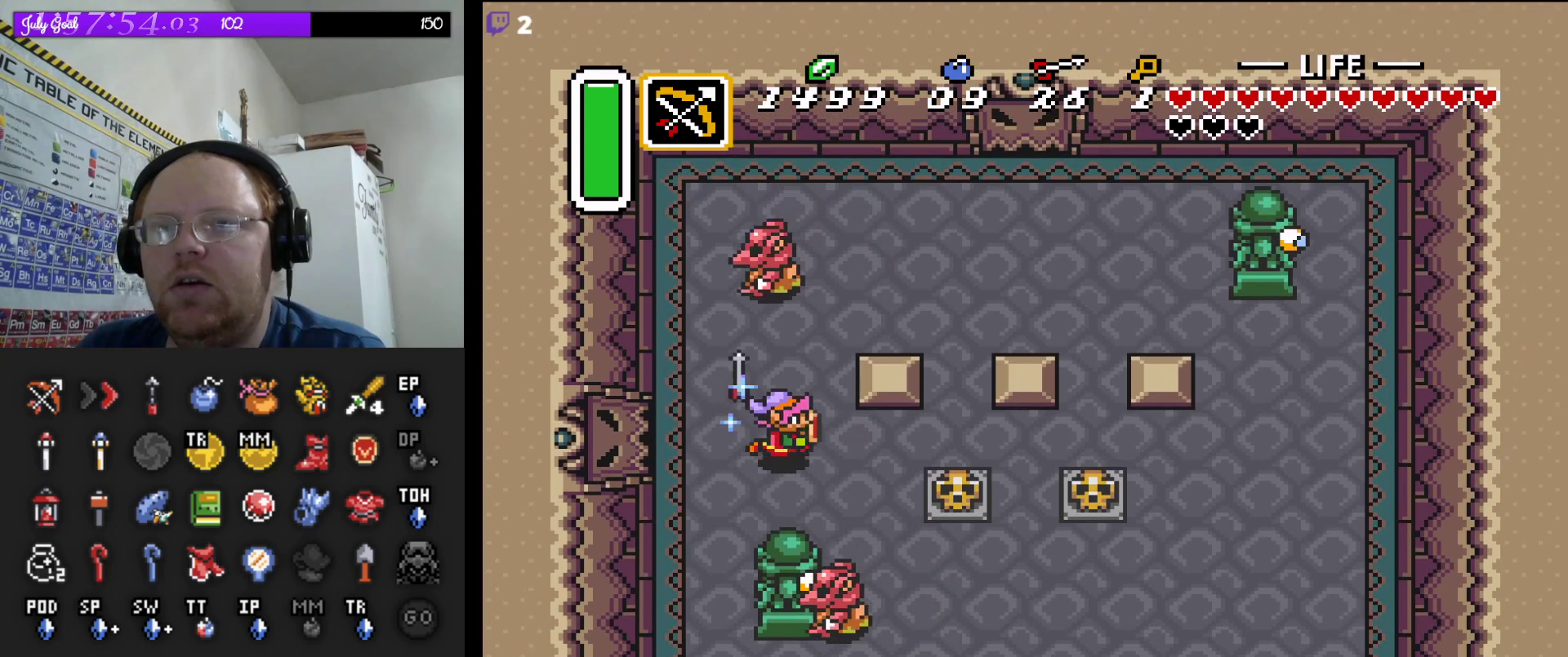
{"buttons": ["DPAD_DOWN"], "events": [[117, "DPAD_RIGHT", "up"], [450, "DPAD_DOWN", "down"], [467, "DPAD_DOWN", "up"], [483, "DPAD_DOWN", "down"]]}
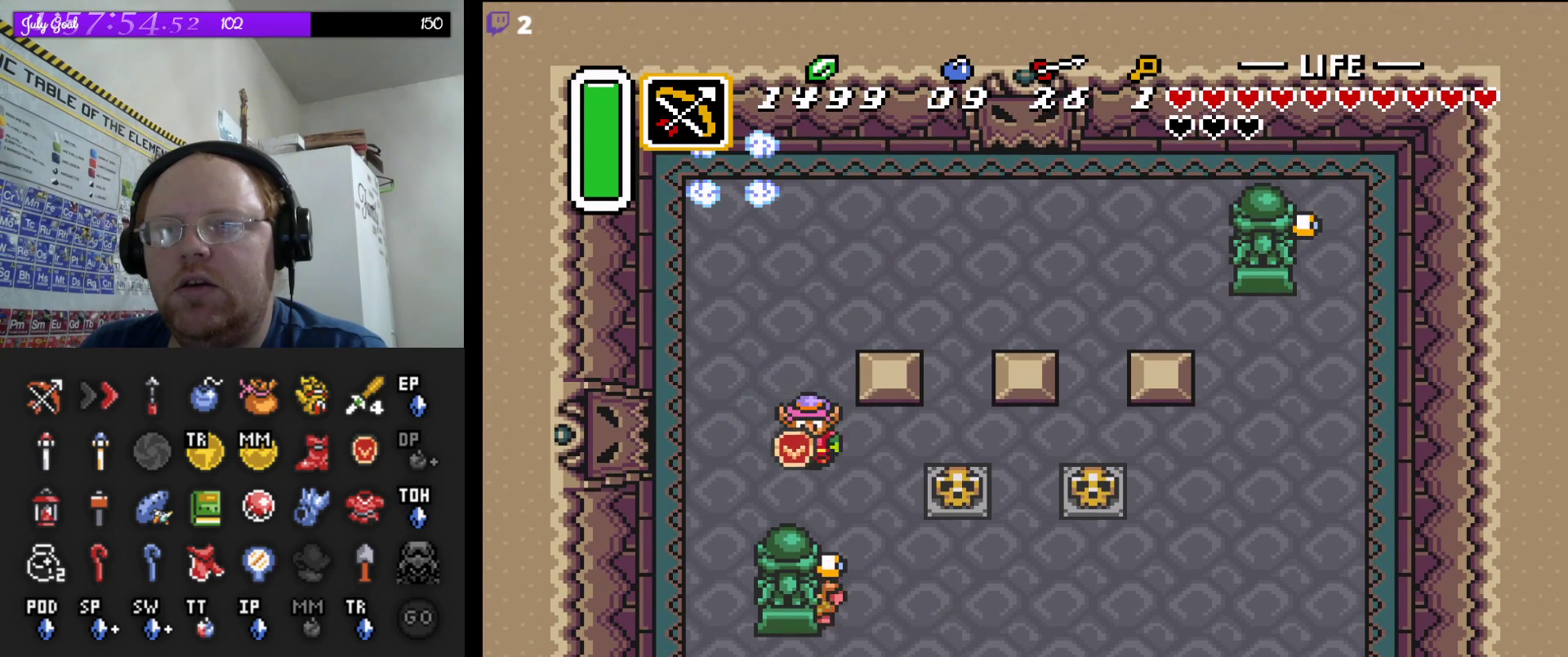
{"buttons": [], "events": [[50, "DPAD_DOWN", "up"]]}
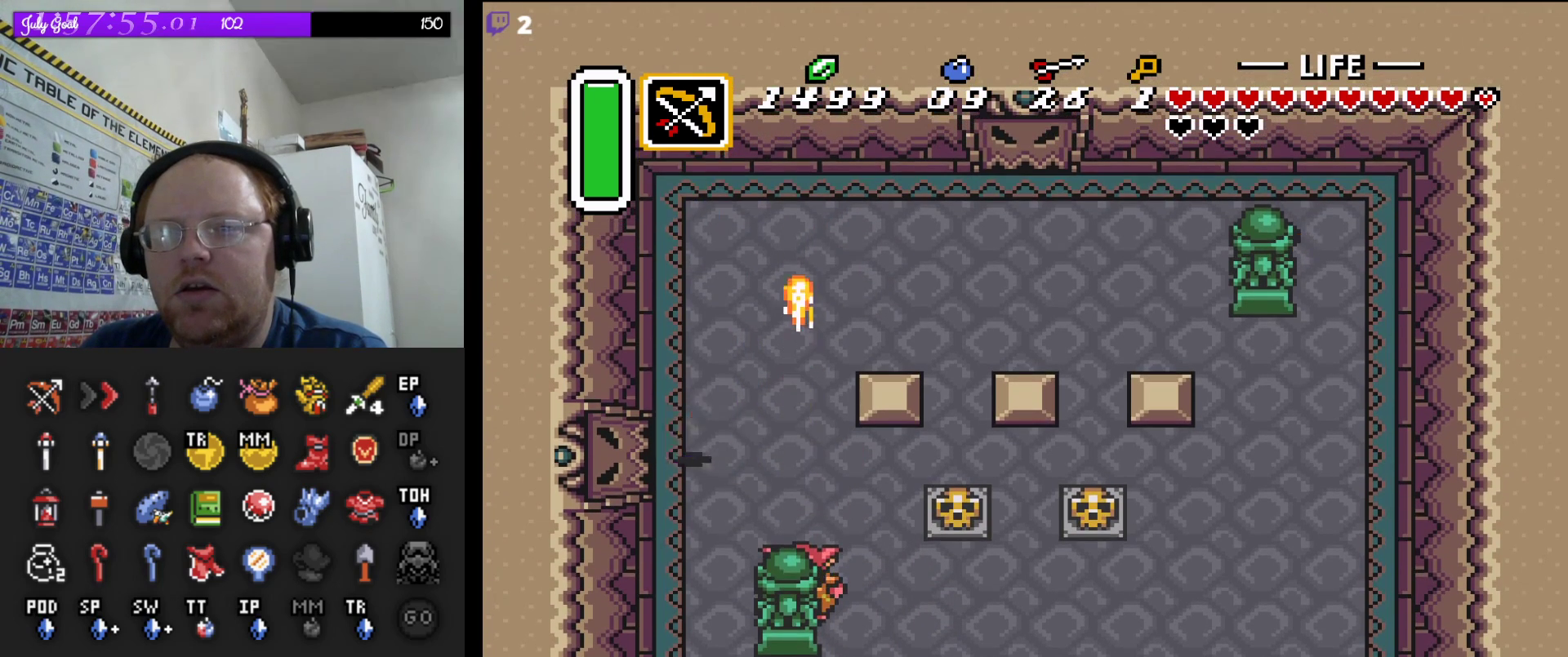
{"buttons": ["DPAD_DOWN"], "events": [[83, "DPAD_RIGHT", "down"], [283, "DPAD_RIGHT", "up"], [500, "DPAD_DOWN", "down"]]}
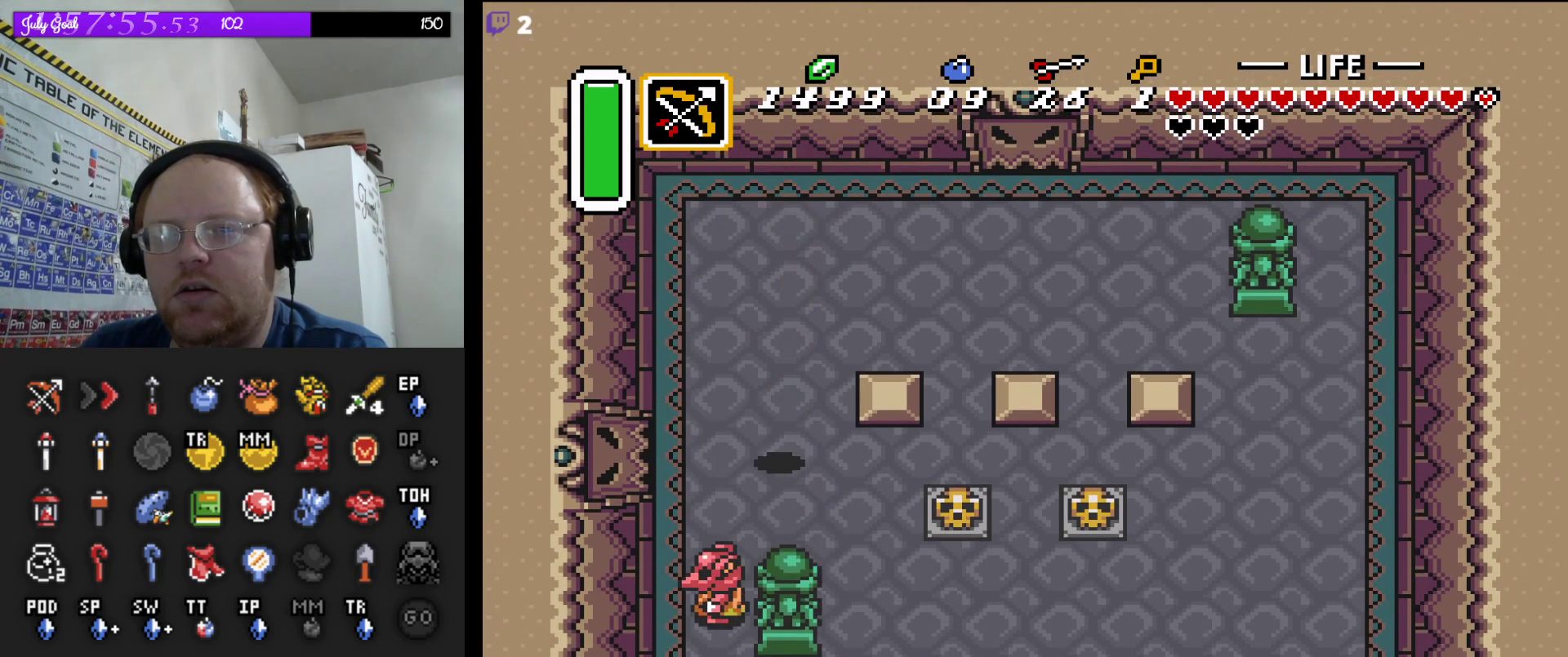
{"buttons": ["DPAD_LEFT"], "events": [[67, "DPAD_DOWN", "up"], [450, "DPAD_LEFT", "down"]]}
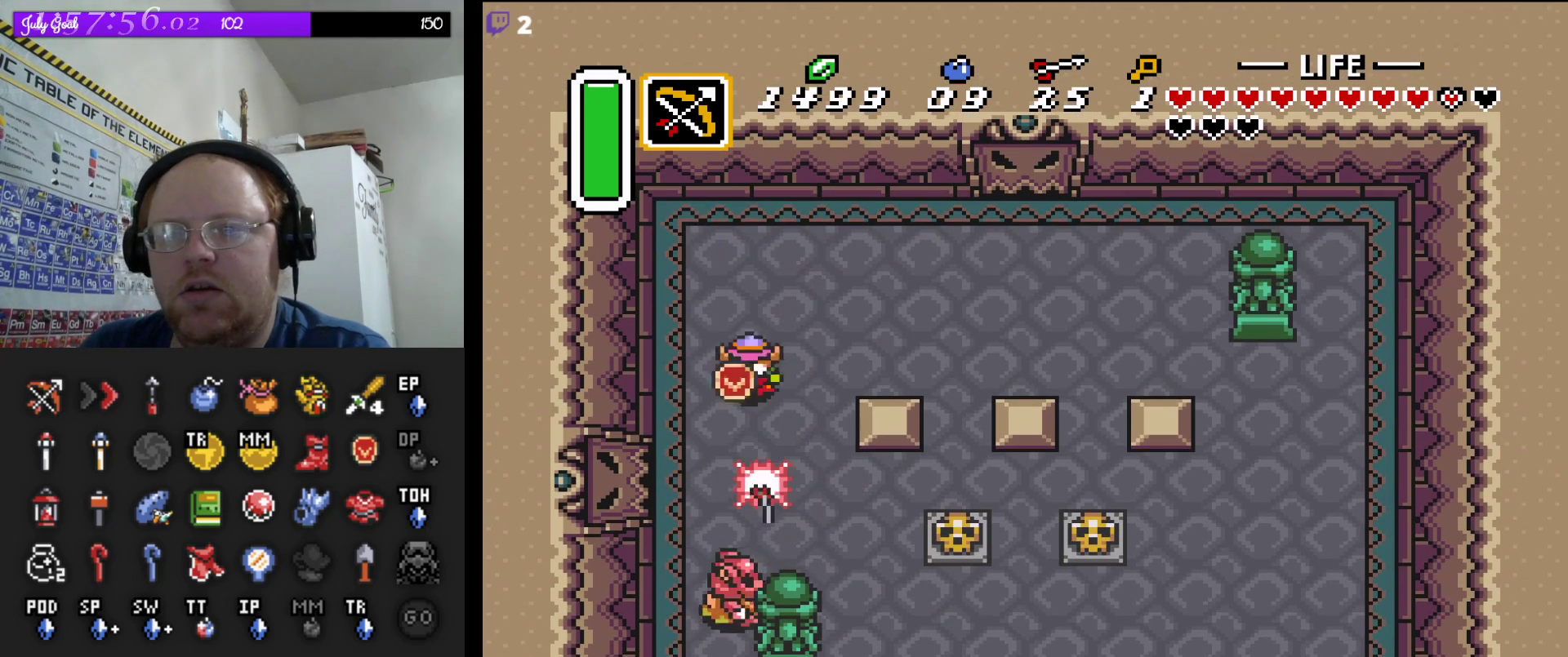
{"buttons": [], "events": [[150, "DPAD_LEFT", "up"]]}
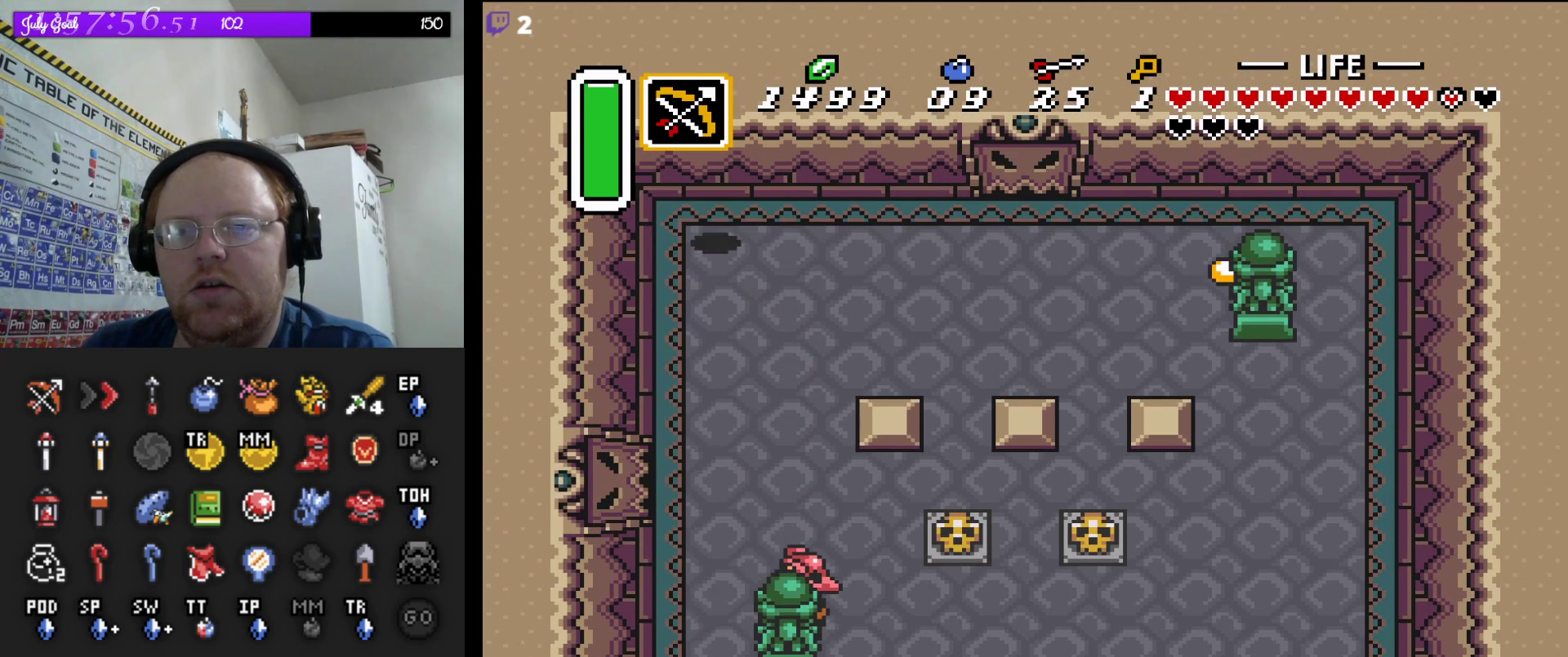
{"buttons": [], "events": [[17, "DPAD_RIGHT", "down"], [167, "DPAD_UP", "down"], [200, "DPAD_RIGHT", "up"], [217, "DPAD_UP", "up"], [283, "DPAD_DOWN", "down"], [383, "DPAD_DOWN", "up"]]}
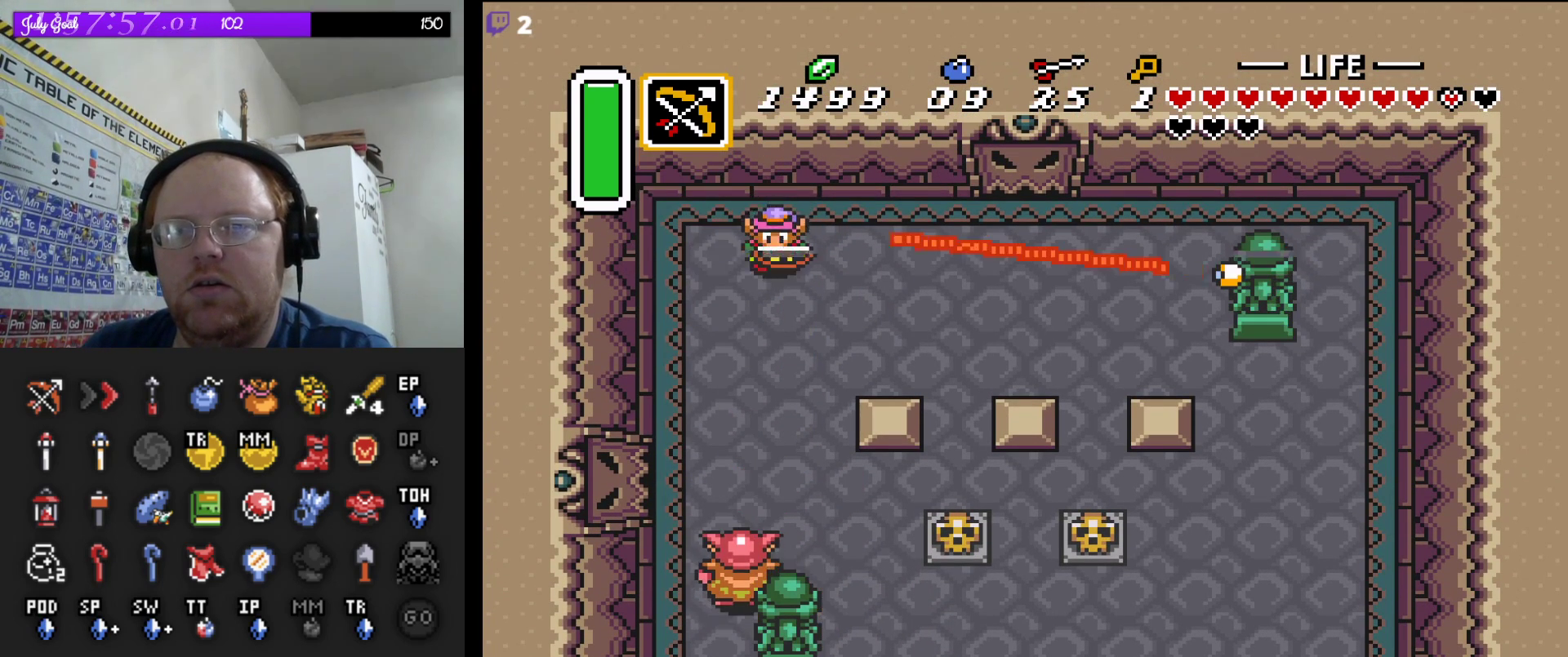
{"buttons": [], "events": [[167, "DPAD_DOWN", "down"], [417, "DPAD_DOWN", "up"]]}
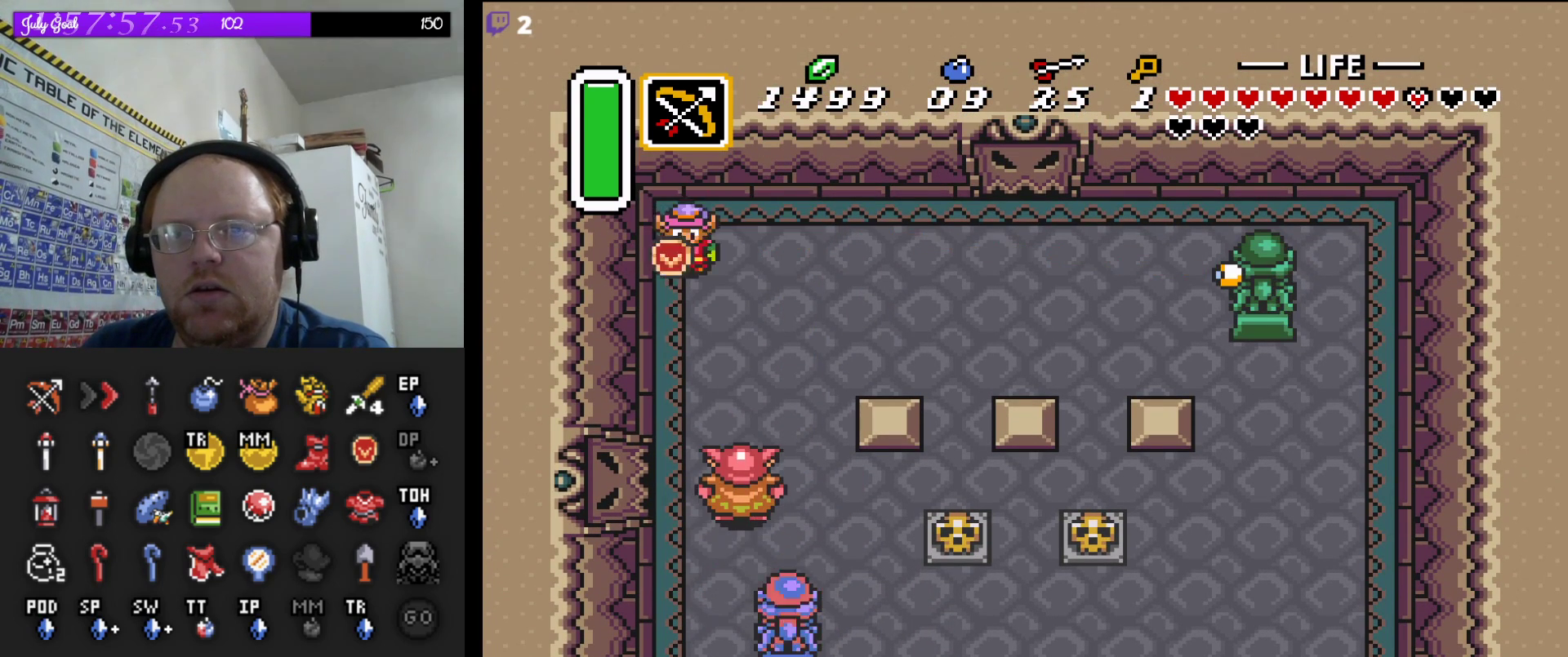
{"buttons": ["DPAD_RIGHT"], "events": [[400, "DPAD_RIGHT", "down"]]}